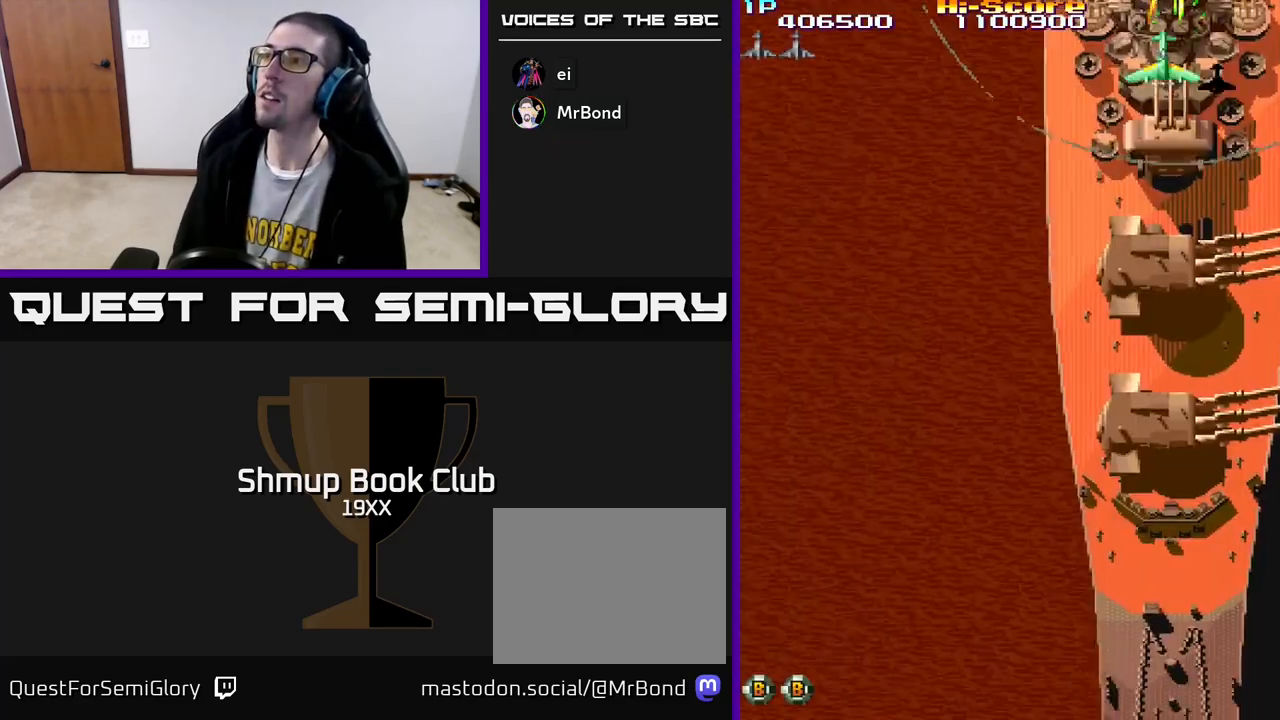
Gameplay with a controller (Xbox layout); each line is a JSON object with the inputs held at the frame after it. "events" lists button and stick changes between this image and that frame as [ms after this image, input, new state], when the widget could be followed in between.
{"buttons": ["R2", "DPAD_RIGHT"], "left_stick": "center", "right_stick": "center", "events": [[50, "DPAD_DOWN", "down"], [267, "DPAD_LEFT", "down"], [317, "DPAD_DOWN", "up"], [350, "DPAD_UP", "down"], [433, "DPAD_LEFT", "up"], [467, "DPAD_RIGHT", "down"], [467, "DPAD_UP", "up"]]}
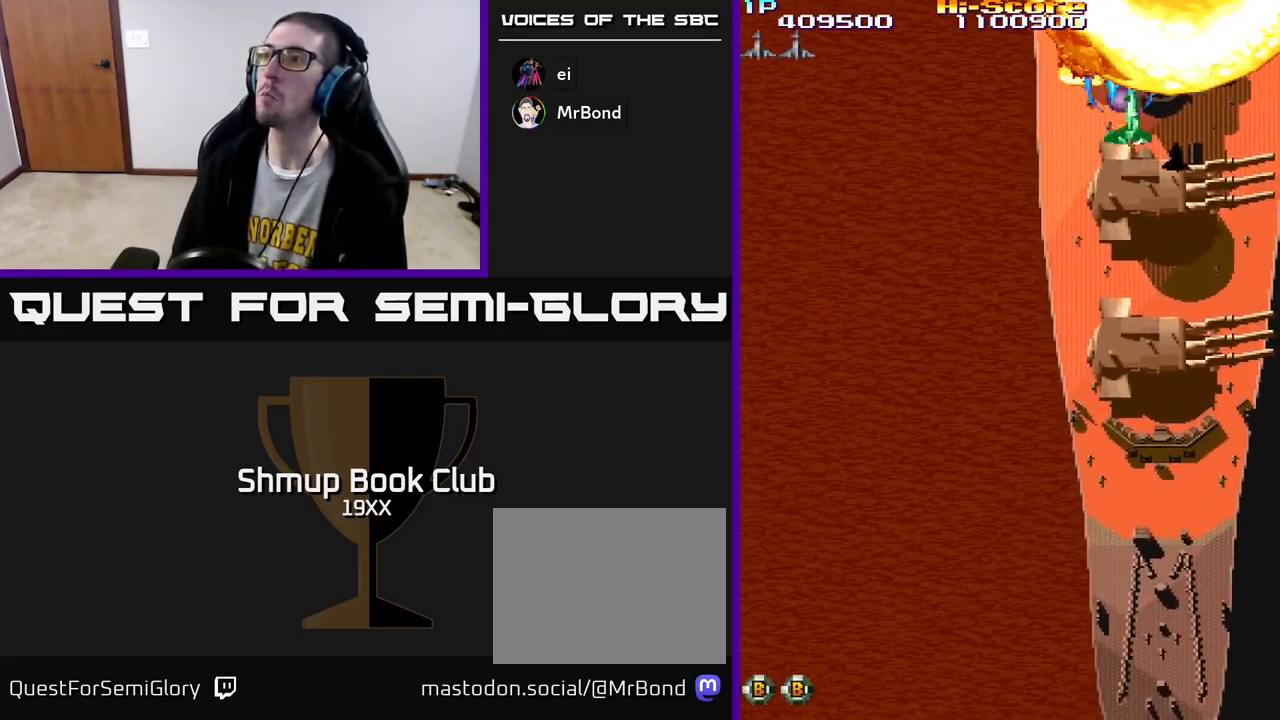
{"buttons": ["R2", "DPAD_DOWN"], "left_stick": "center", "right_stick": "center", "events": [[50, "DPAD_DOWN", "down"], [150, "DPAD_RIGHT", "up"]]}
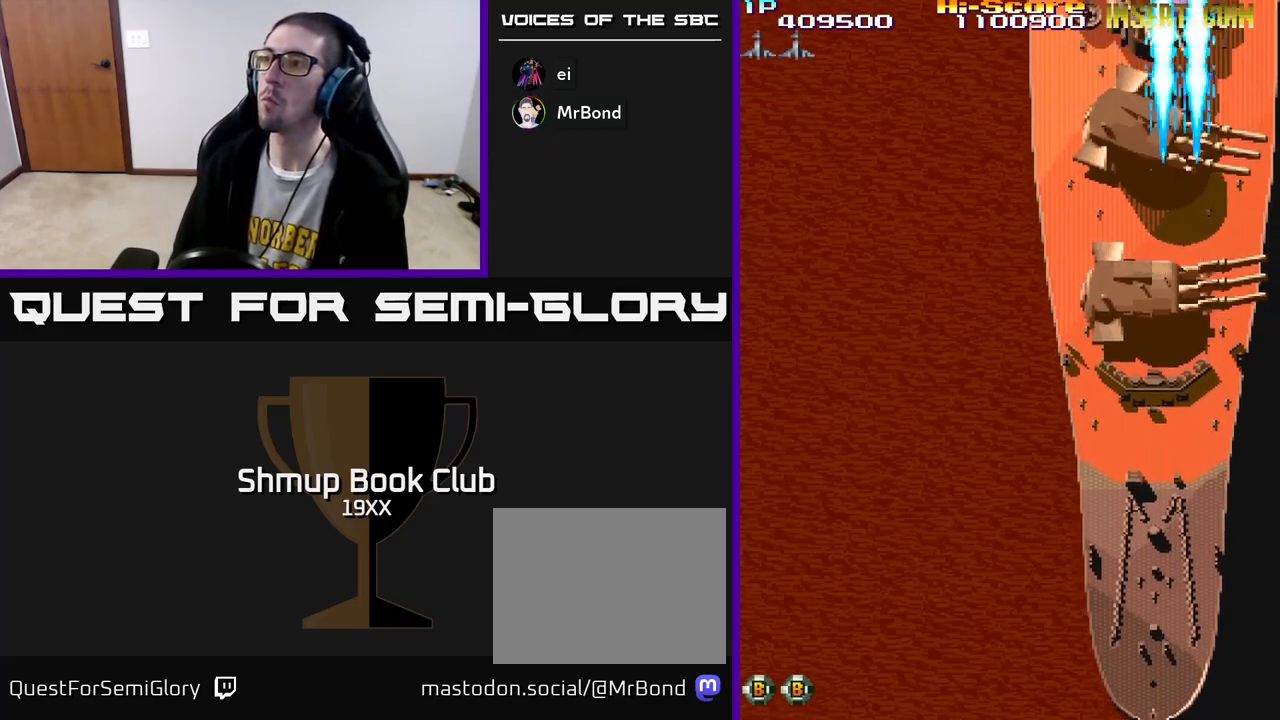
{"buttons": ["R2", "DPAD_DOWN", "DPAD_RIGHT"], "left_stick": "center", "right_stick": "center", "events": [[17, "DPAD_LEFT", "down"], [50, "A", "down"], [83, "DPAD_DOWN", "up"], [133, "DPAD_UP", "down"], [150, "DPAD_LEFT", "up"], [267, "A", "up"], [383, "DPAD_UP", "up"], [400, "DPAD_DOWN", "down"], [500, "DPAD_RIGHT", "down"]]}
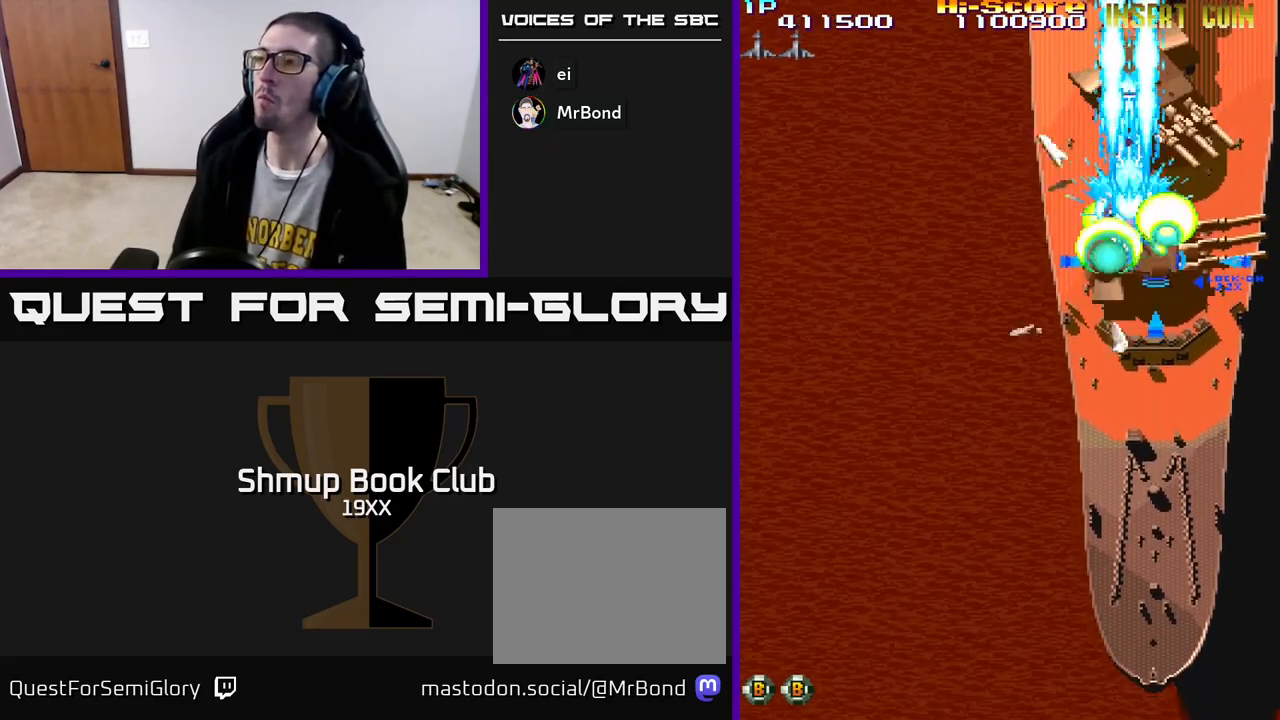
{"buttons": ["R2", "DPAD_DOWN"], "left_stick": "center", "right_stick": "center", "events": [[133, "DPAD_DOWN", "up"], [150, "DPAD_RIGHT", "up"], [167, "DPAD_UP", "down"], [250, "DPAD_LEFT", "down"], [300, "DPAD_UP", "up"], [333, "DPAD_DOWN", "down"], [333, "DPAD_LEFT", "up"], [417, "DPAD_RIGHT", "down"], [433, "DPAD_RIGHT", "up"]]}
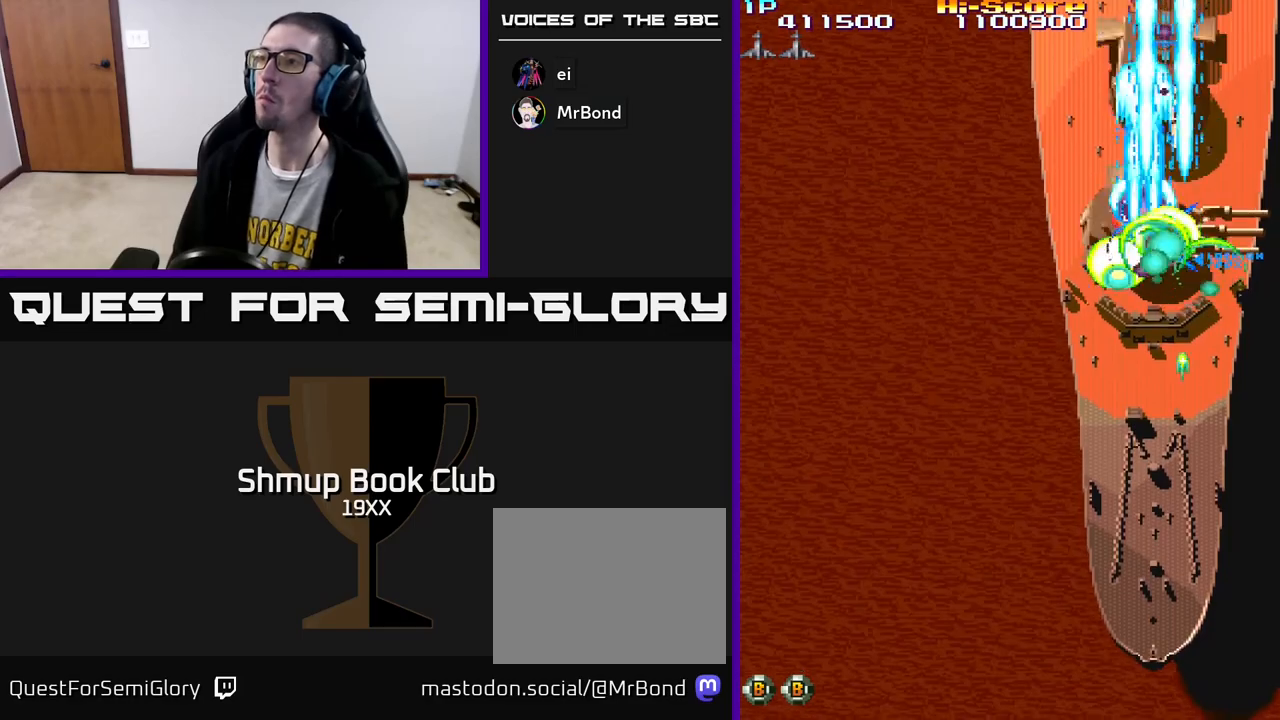
{"buttons": ["R2"], "left_stick": "center", "right_stick": "center"}
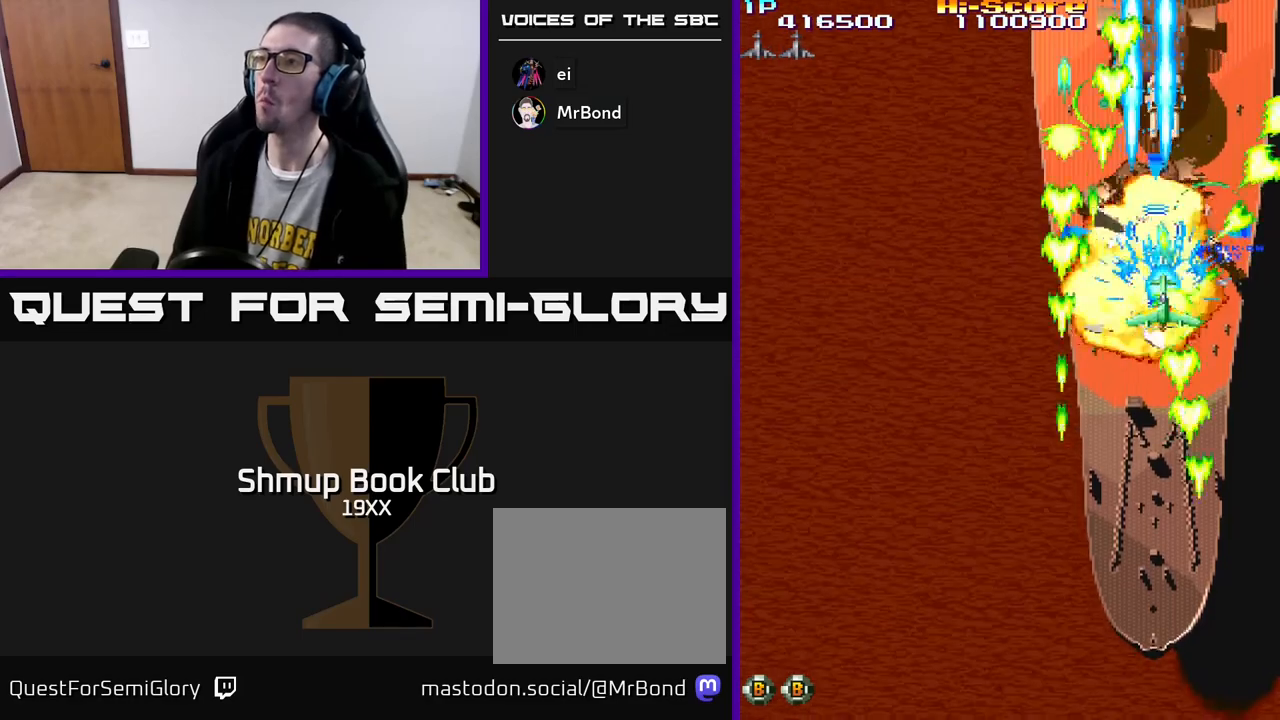
{"buttons": ["R2", "DPAD_UP"], "left_stick": "center", "right_stick": "center", "events": [[33, "DPAD_DOWN", "down"], [383, "DPAD_DOWN", "up"], [417, "DPAD_UP", "down"]]}
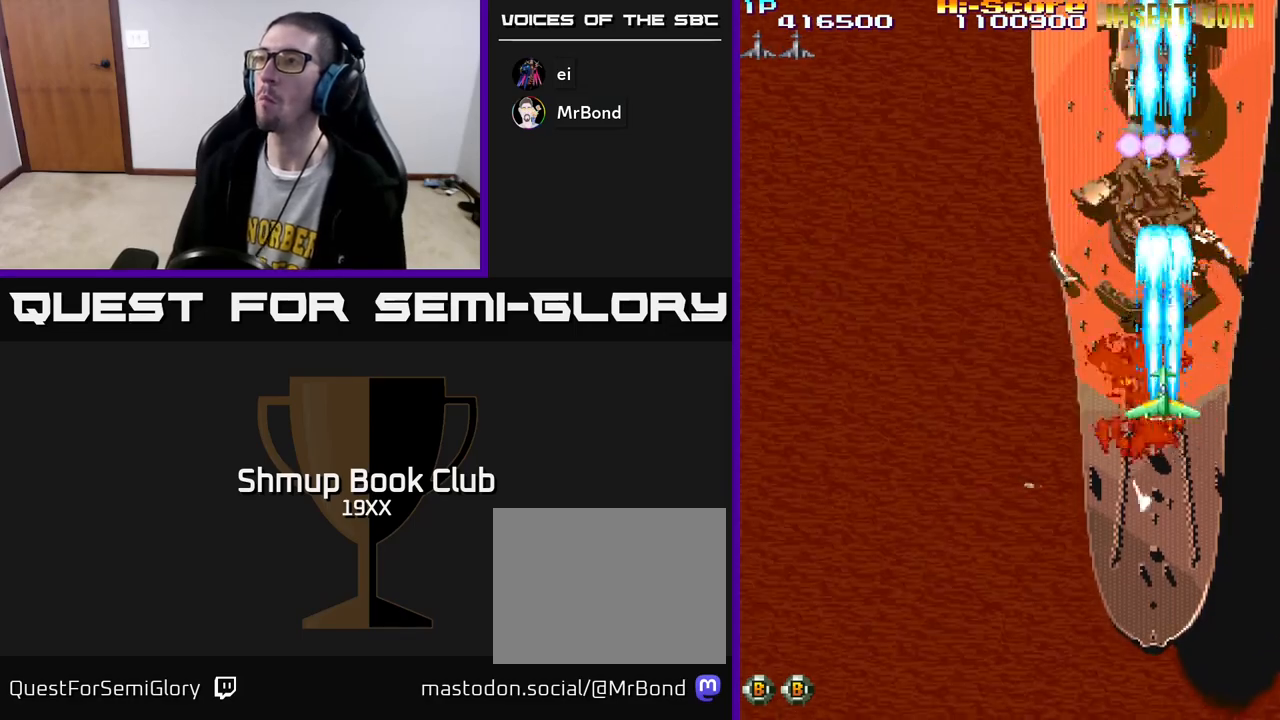
{"buttons": ["R2", "DPAD_DOWN"], "left_stick": "center", "right_stick": "center", "events": [[267, "DPAD_UP", "up"], [283, "DPAD_DOWN", "down"], [300, "DPAD_LEFT", "down"], [467, "DPAD_LEFT", "up"]]}
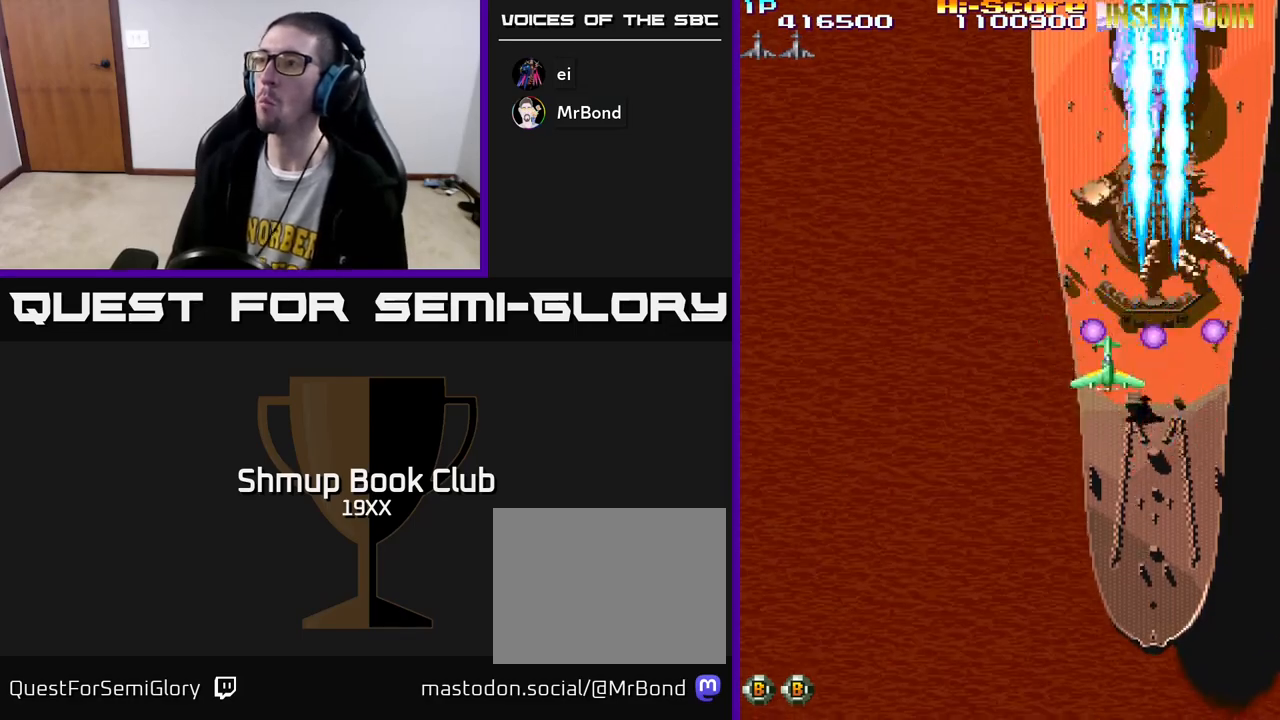
{"buttons": ["R2", "DPAD_DOWN"], "left_stick": "center", "right_stick": "center", "events": []}
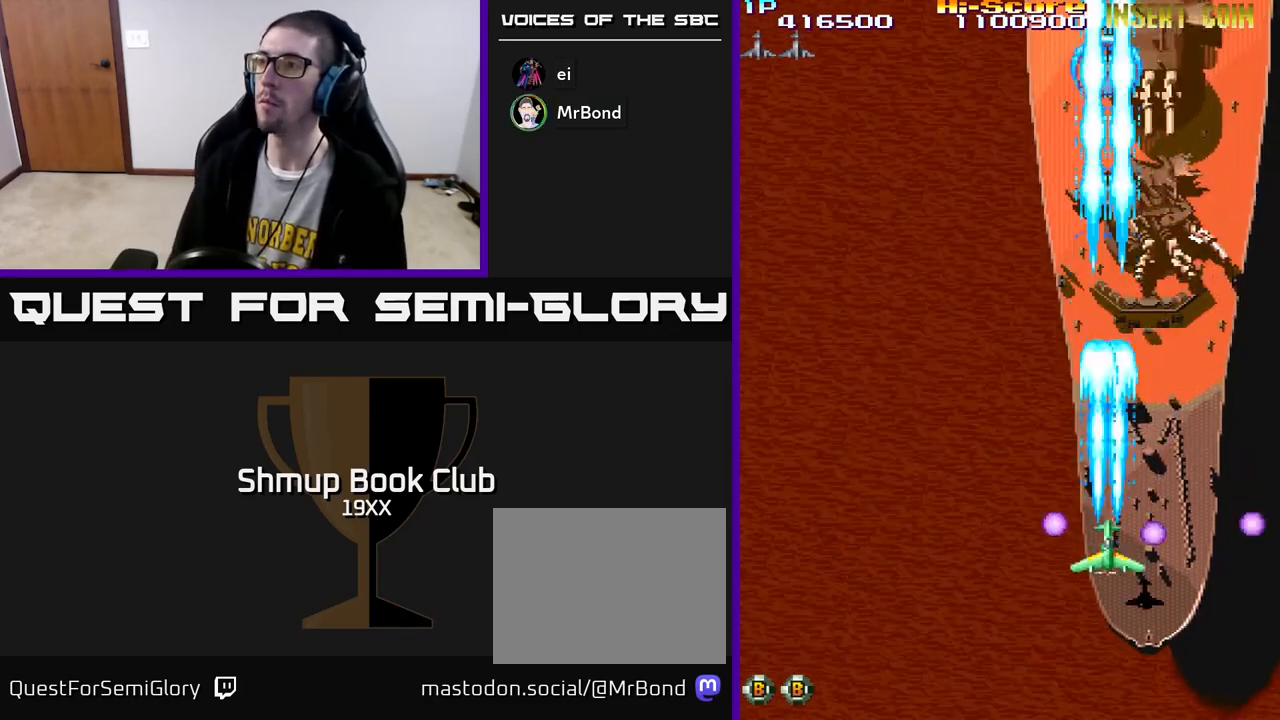
{"buttons": ["A", "R2", "DPAD_UP"], "left_stick": "center", "right_stick": "center", "events": [[33, "DPAD_DOWN", "up"], [100, "DPAD_UP", "down"], [183, "DPAD_RIGHT", "down"], [350, "DPAD_RIGHT", "up"], [450, "A", "down"]]}
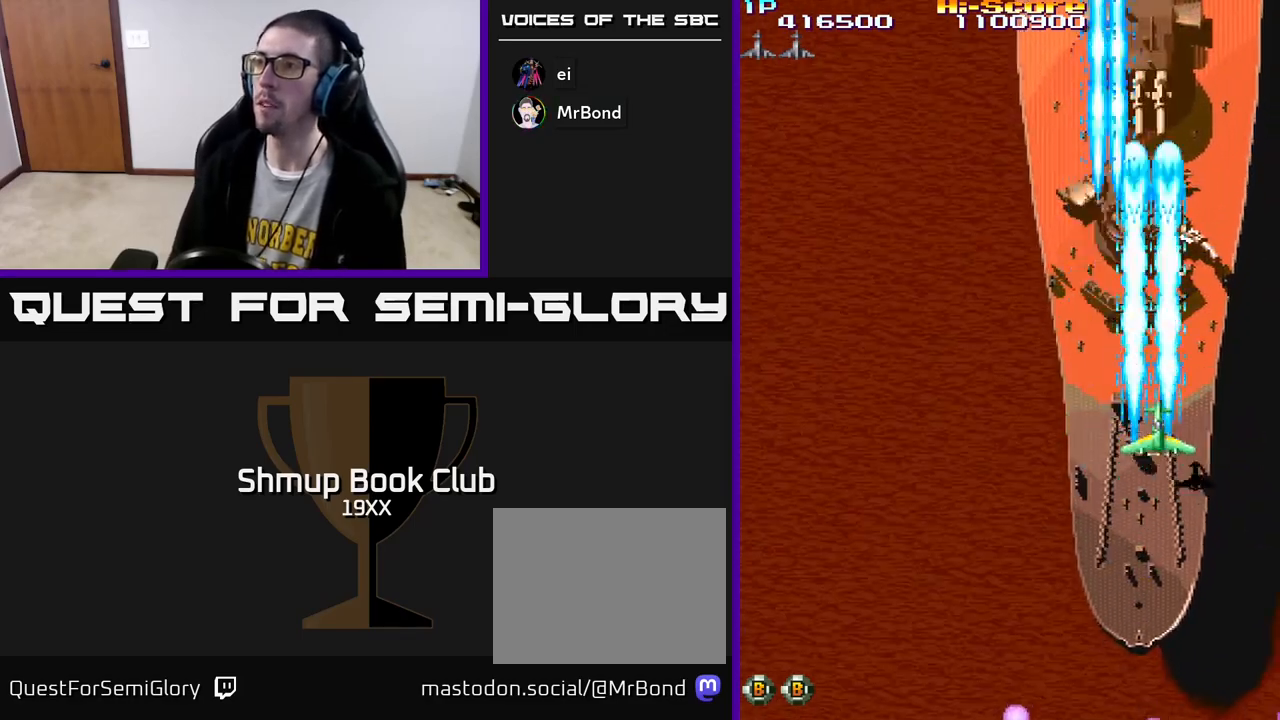
{"buttons": ["R2", "DPAD_DOWN"], "left_stick": "center", "right_stick": "center", "events": [[133, "DPAD_LEFT", "down"], [150, "A", "up"], [183, "DPAD_UP", "up"], [267, "DPAD_DOWN", "down"], [300, "DPAD_LEFT", "up"]]}
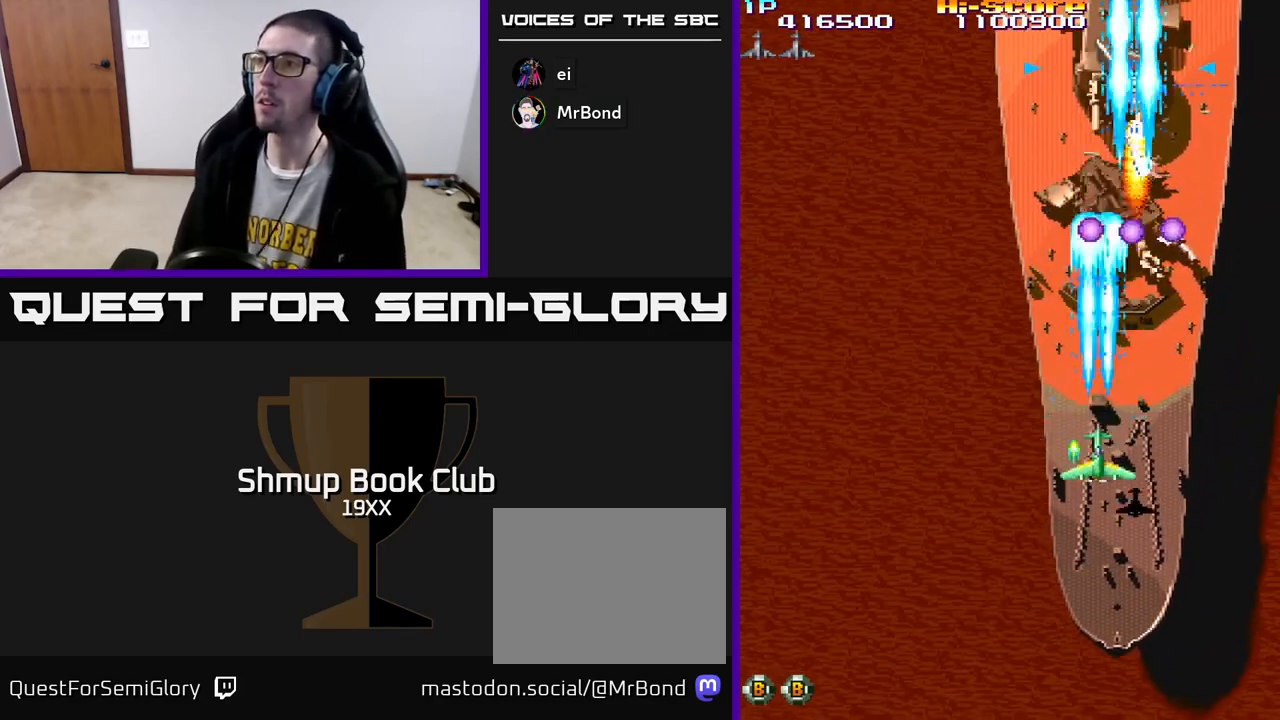
{"buttons": ["R2", "DPAD_UP", "DPAD_LEFT"], "left_stick": "center", "right_stick": "center"}
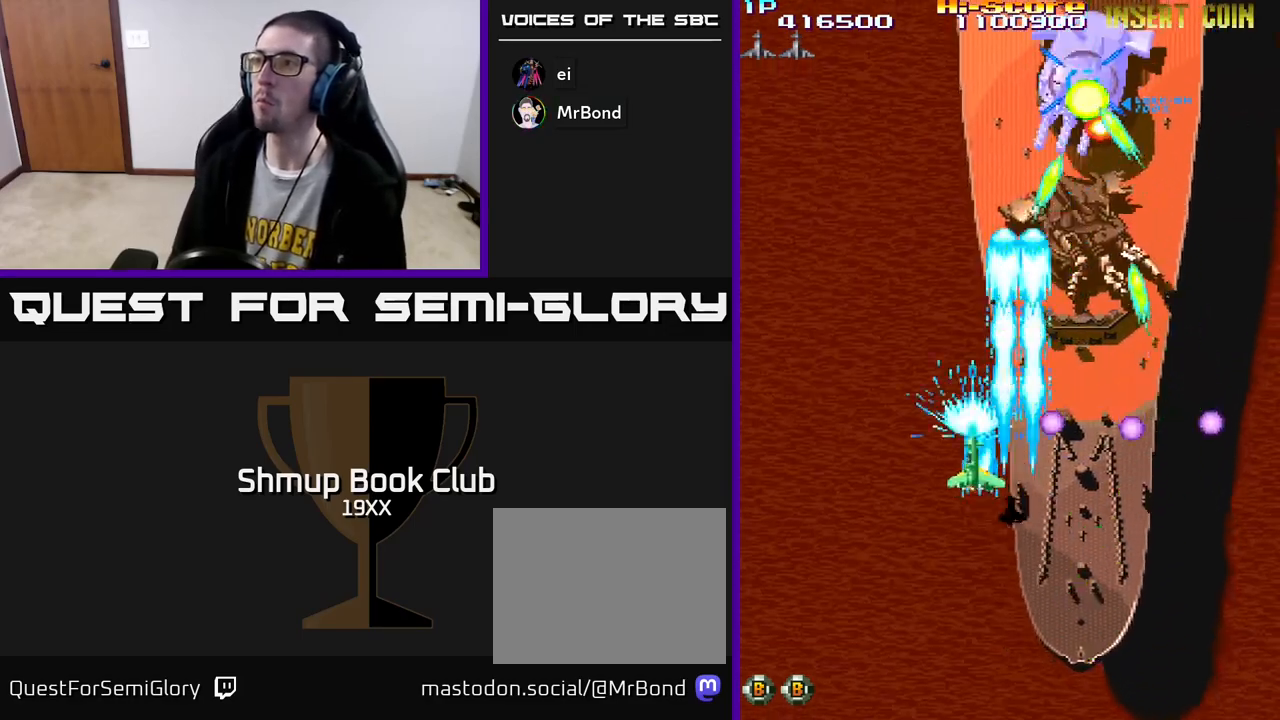
{"buttons": ["R2"], "left_stick": "center", "right_stick": "center", "events": [[17, "DPAD_LEFT", "up"], [83, "DPAD_RIGHT", "down"], [417, "DPAD_RIGHT", "up"], [500, "DPAD_UP", "up"]]}
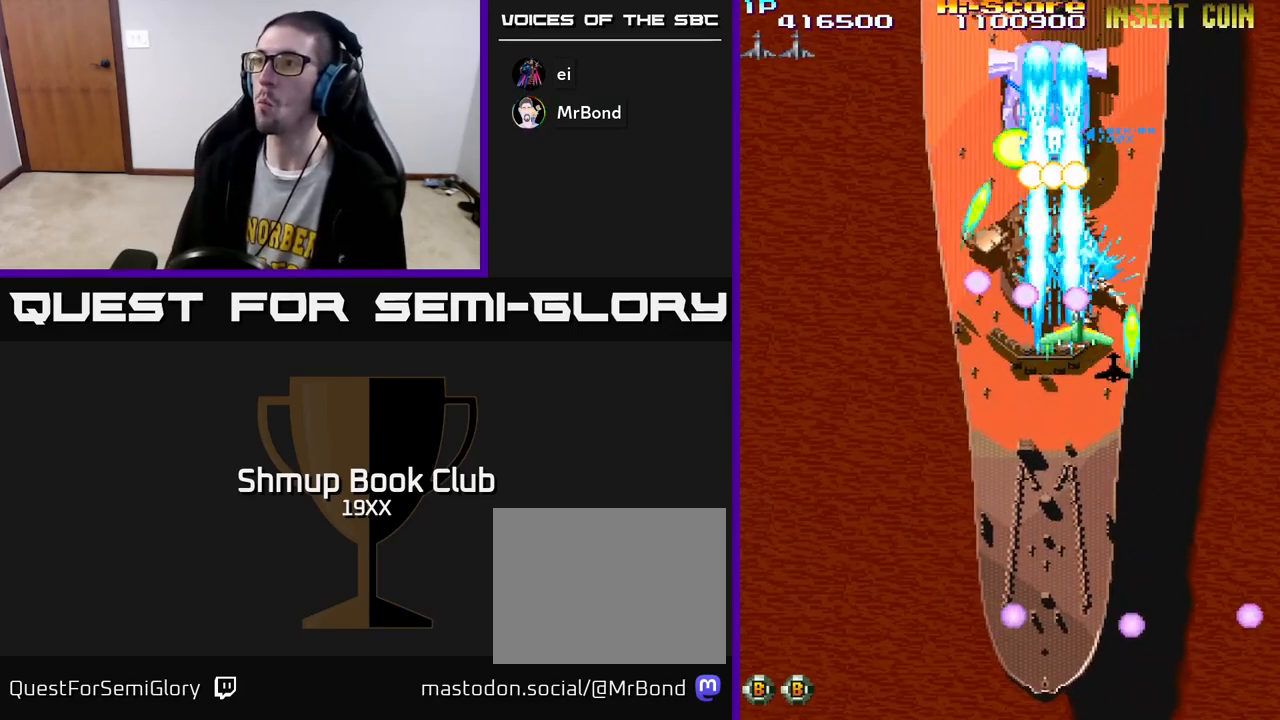
{"buttons": ["R2", "DPAD_DOWN"], "left_stick": "center", "right_stick": "center", "events": [[17, "DPAD_DOWN", "down"], [200, "DPAD_LEFT", "down"], [250, "DPAD_LEFT", "up"]]}
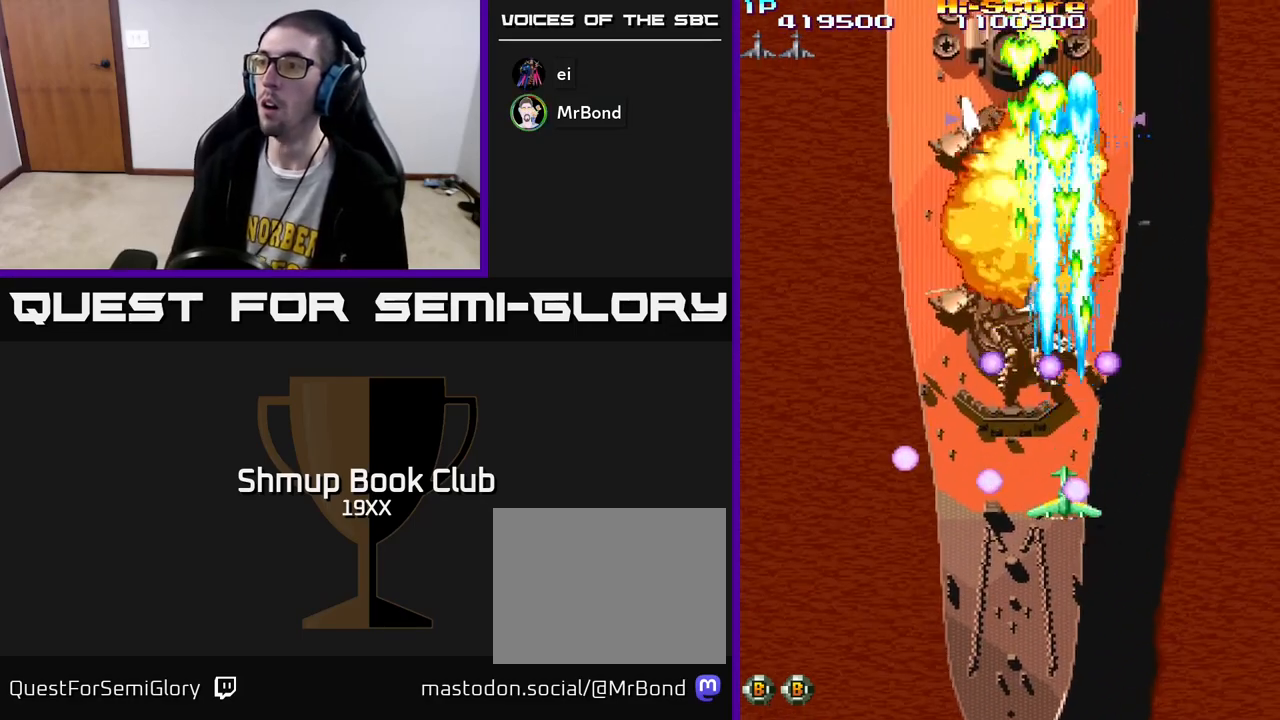
{"buttons": ["R2"], "left_stick": "center", "right_stick": "center", "events": [[183, "DPAD_LEFT", "down"], [383, "DPAD_LEFT", "up"], [467, "DPAD_DOWN", "up"]]}
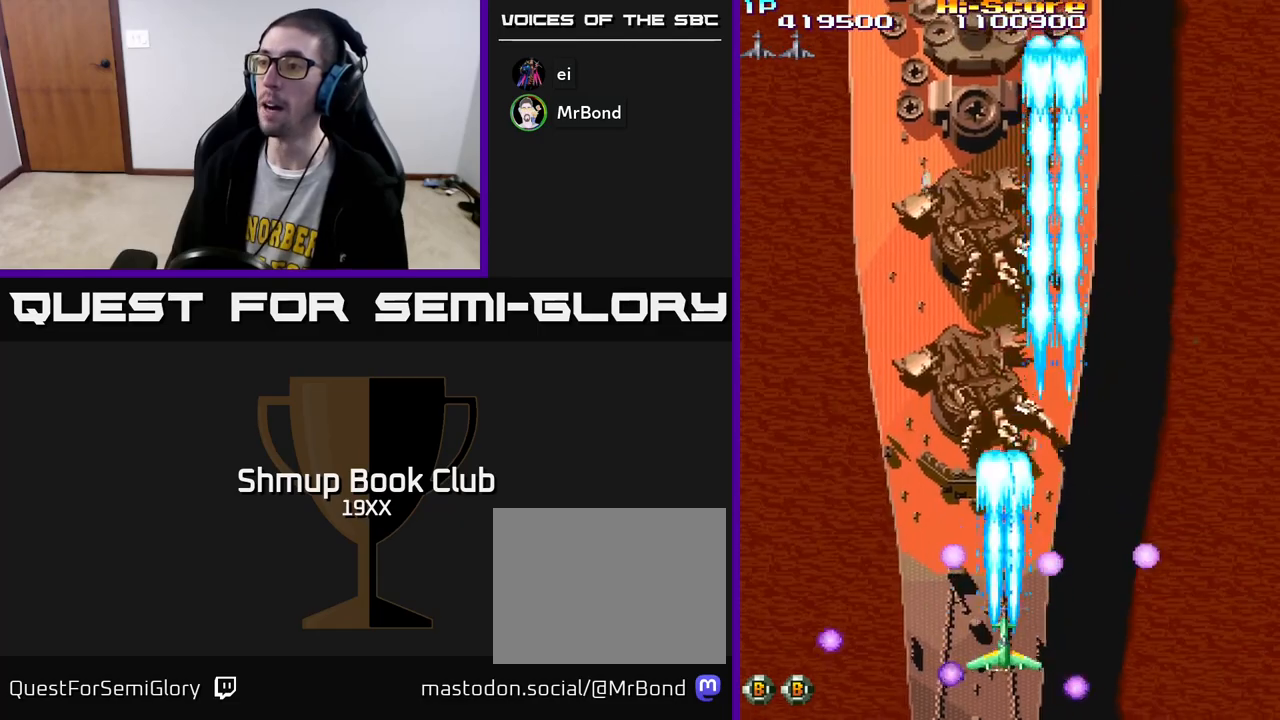
{"buttons": ["A", "R2", "DPAD_UP", "DPAD_LEFT"], "left_stick": "center", "right_stick": "center", "events": [[133, "DPAD_UP", "down"], [167, "DPAD_LEFT", "down"], [267, "DPAD_LEFT", "up"], [367, "A", "down"], [400, "DPAD_LEFT", "down"]]}
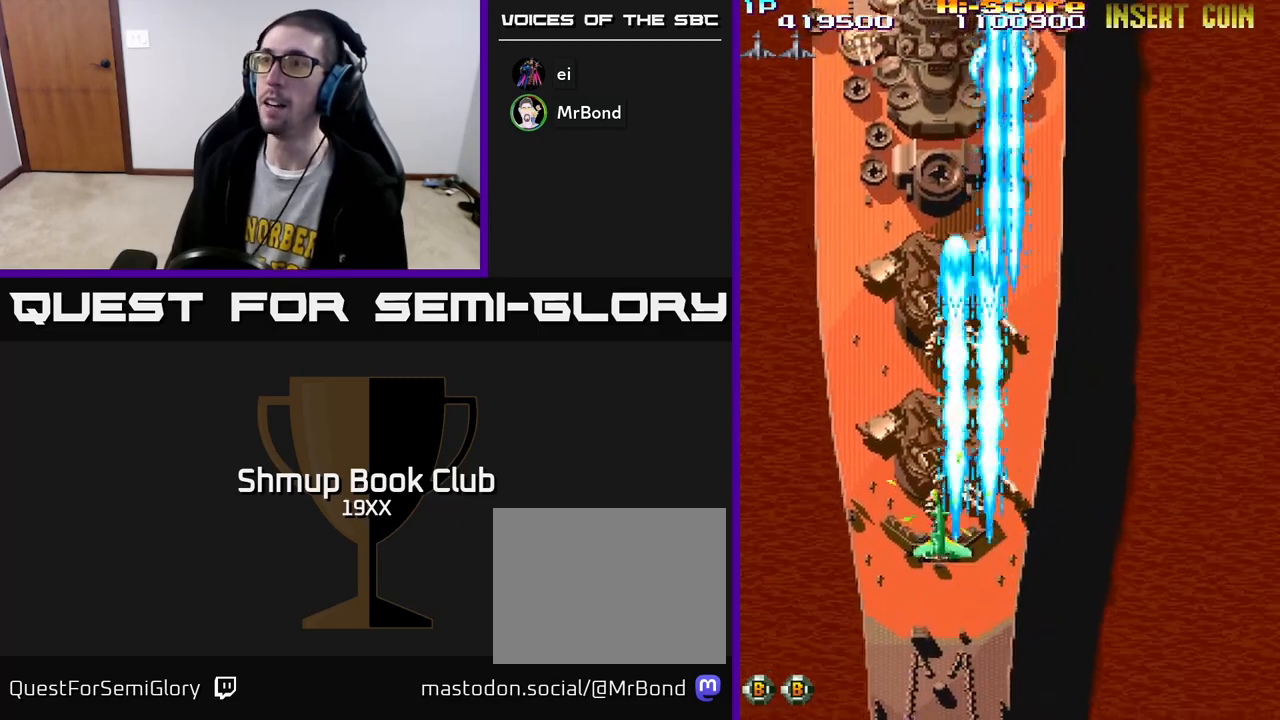
{"buttons": ["R2", "DPAD_UP", "DPAD_RIGHT"], "left_stick": "center", "right_stick": "center", "events": [[150, "A", "up"], [267, "DPAD_UP", "up"], [400, "DPAD_UP", "down"], [433, "DPAD_LEFT", "up"], [483, "DPAD_RIGHT", "down"]]}
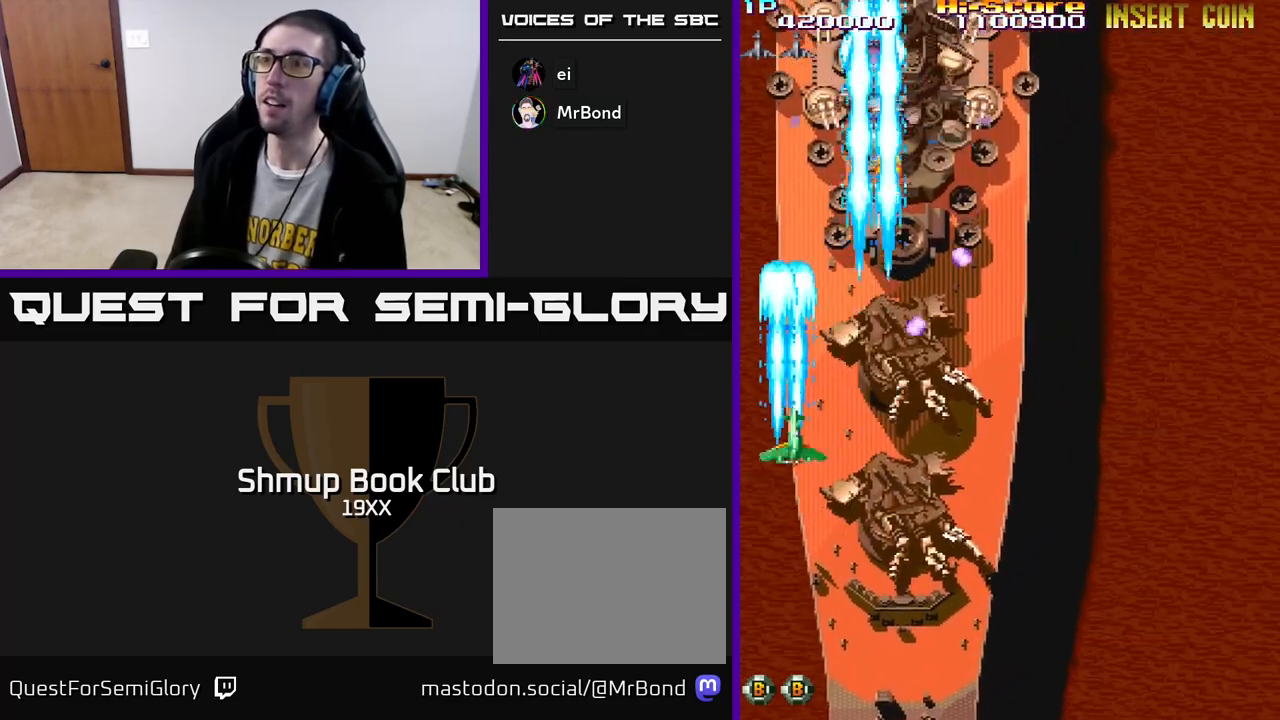
{"buttons": ["R2", "DPAD_DOWN", "DPAD_RIGHT"], "left_stick": "center", "right_stick": "center", "events": [[117, "DPAD_RIGHT", "up"], [167, "DPAD_LEFT", "down"], [267, "DPAD_LEFT", "up"], [283, "DPAD_UP", "up"], [300, "DPAD_RIGHT", "down"], [433, "DPAD_DOWN", "down"]]}
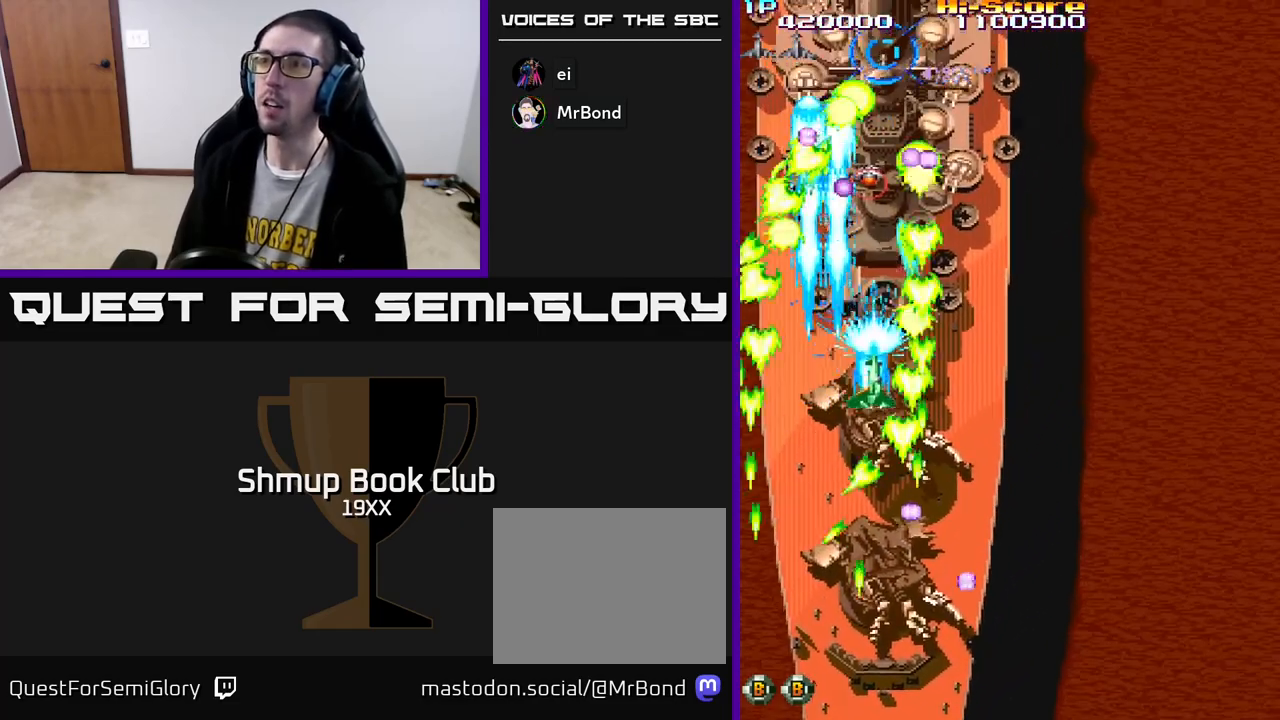
{"buttons": ["R2", "DPAD_DOWN", "DPAD_LEFT"], "left_stick": "center", "right_stick": "center", "events": [[133, "DPAD_DOWN", "up"], [283, "DPAD_DOWN", "down"], [317, "DPAD_RIGHT", "up"], [367, "DPAD_LEFT", "down"]]}
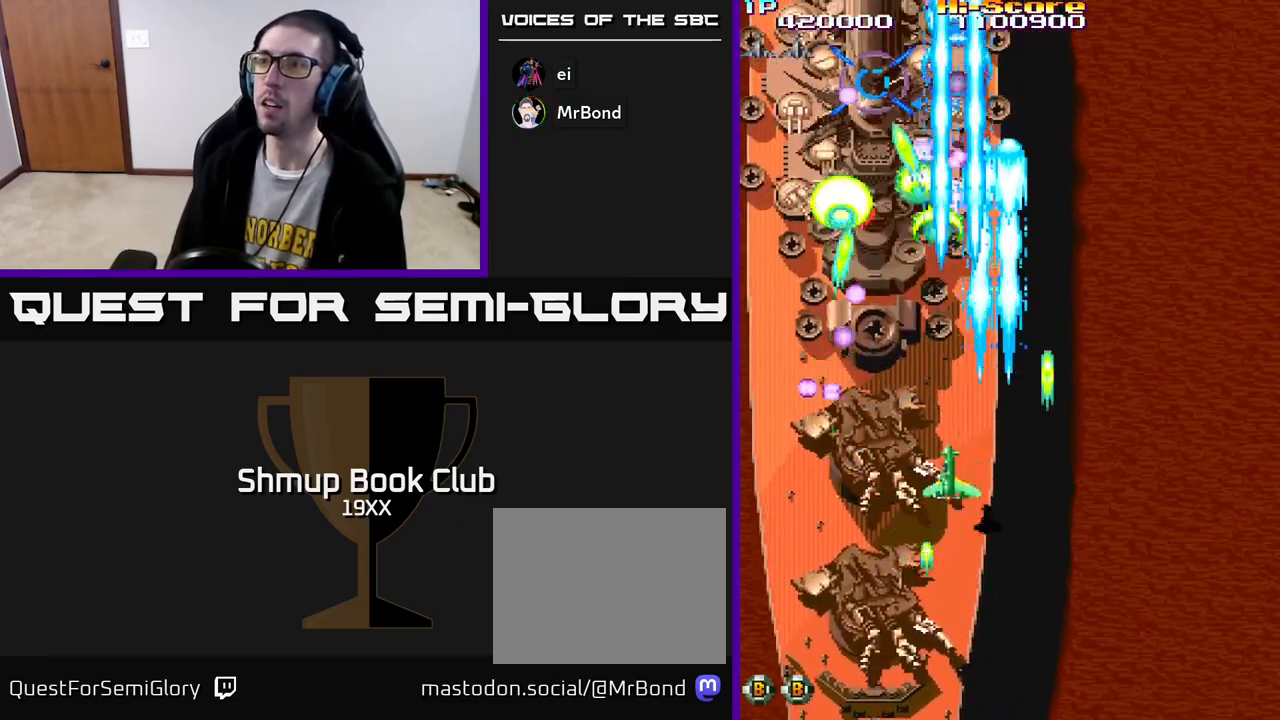
{"buttons": ["R2", "DPAD_DOWN", "DPAD_RIGHT"], "left_stick": "center", "right_stick": "center"}
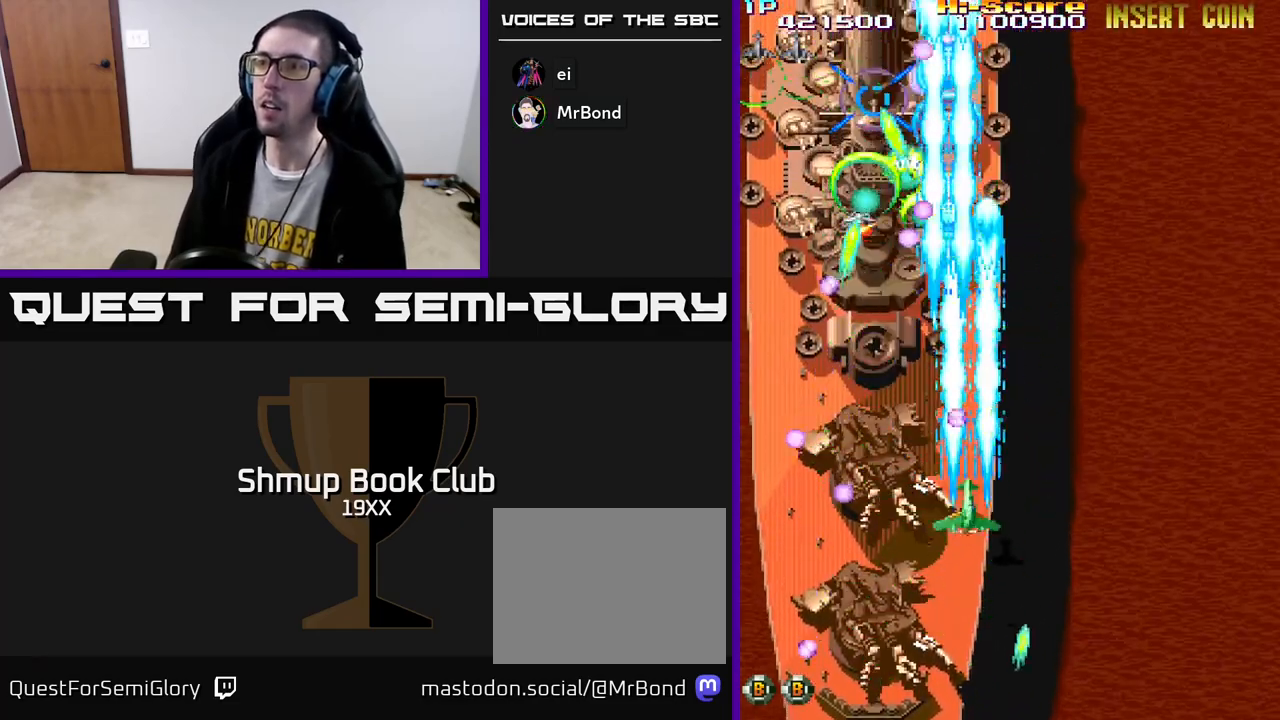
{"buttons": ["R2", "DPAD_LEFT"], "left_stick": "center", "right_stick": "center", "events": [[33, "DPAD_RIGHT", "up"], [183, "DPAD_DOWN", "up"], [283, "DPAD_LEFT", "down"], [333, "DPAD_DOWN", "down"], [417, "DPAD_DOWN", "up"]]}
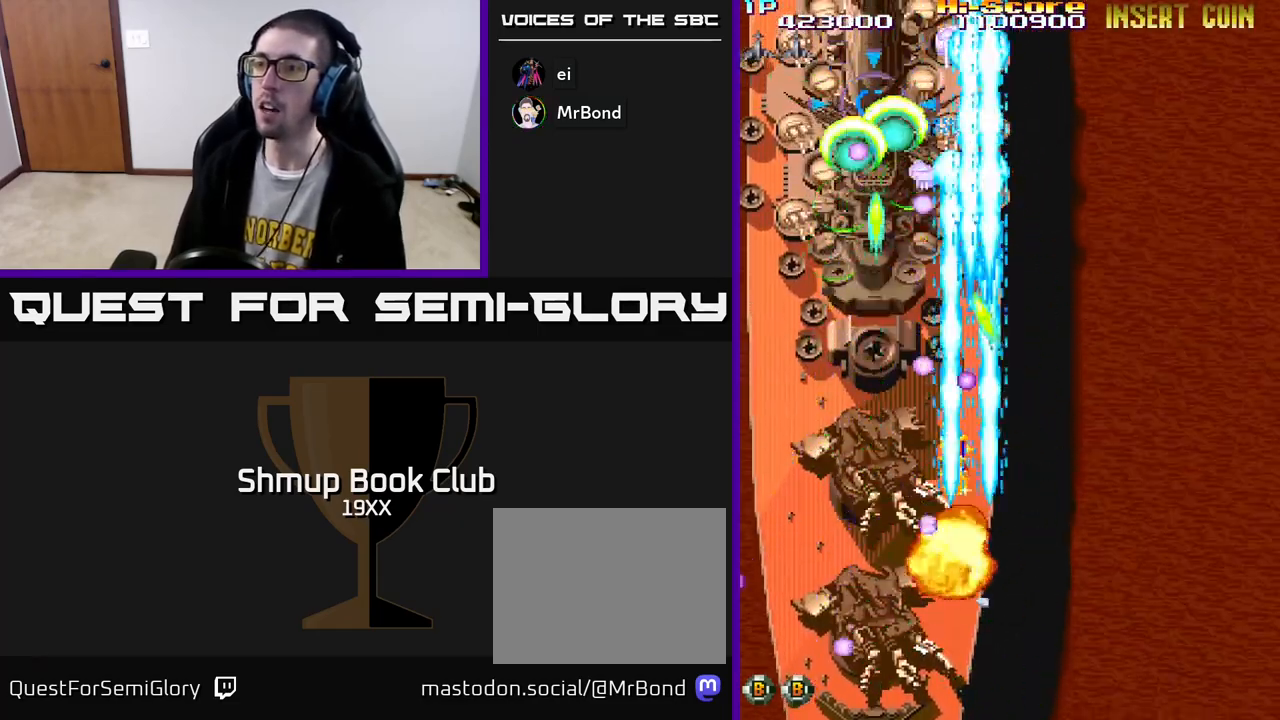
{"buttons": ["R2"], "left_stick": "center", "right_stick": "center", "events": [[200, "DPAD_LEFT", "up"], [433, "DPAD_UP", "down"], [483, "DPAD_UP", "up"]]}
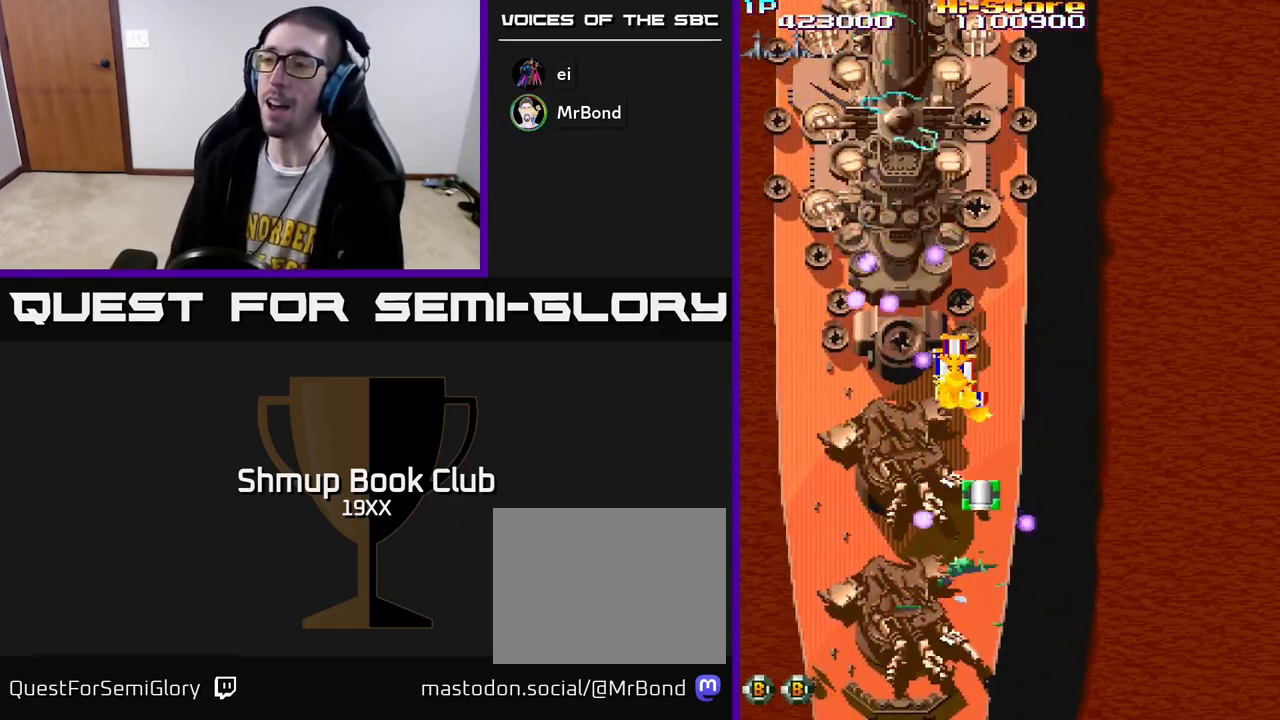
{"buttons": ["R2", "DPAD_UP", "DPAD_RIGHT"], "left_stick": "center", "right_stick": "center", "events": [[67, "DPAD_UP", "down"], [83, "DPAD_RIGHT", "down"]]}
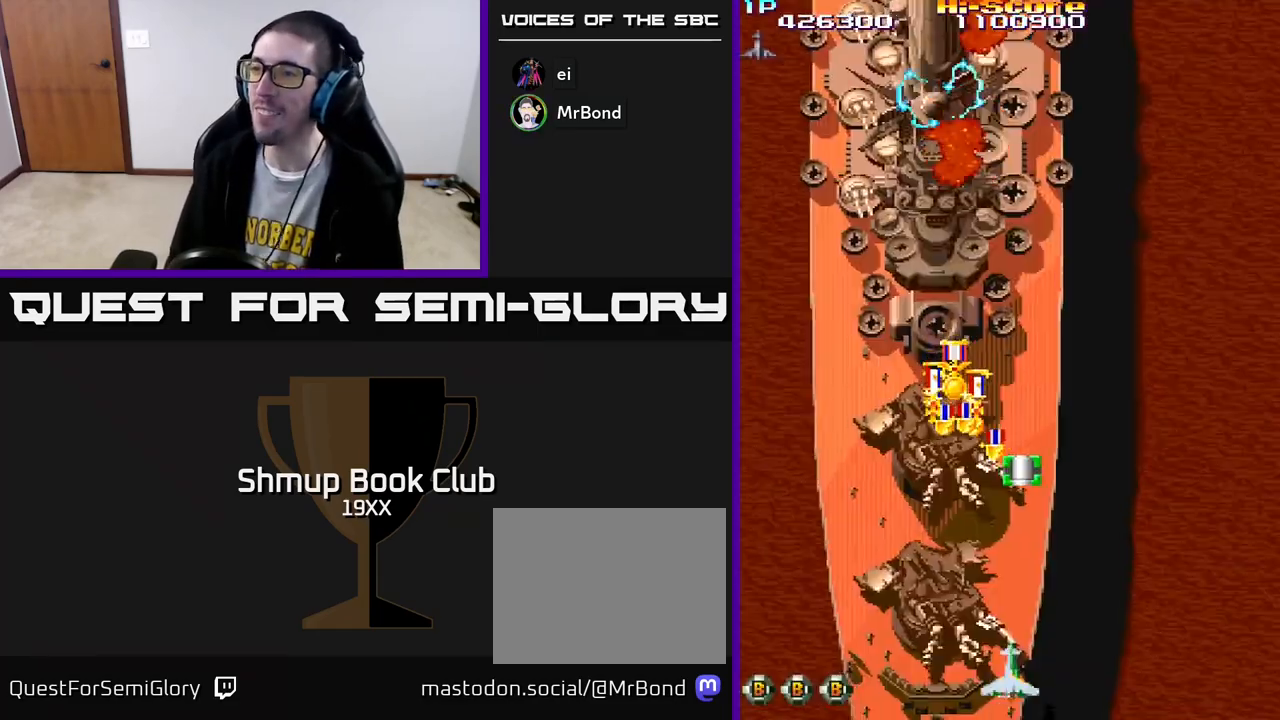
{"buttons": ["R2"], "left_stick": "center", "right_stick": "center", "events": [[467, "DPAD_RIGHT", "up"], [467, "DPAD_UP", "up"]]}
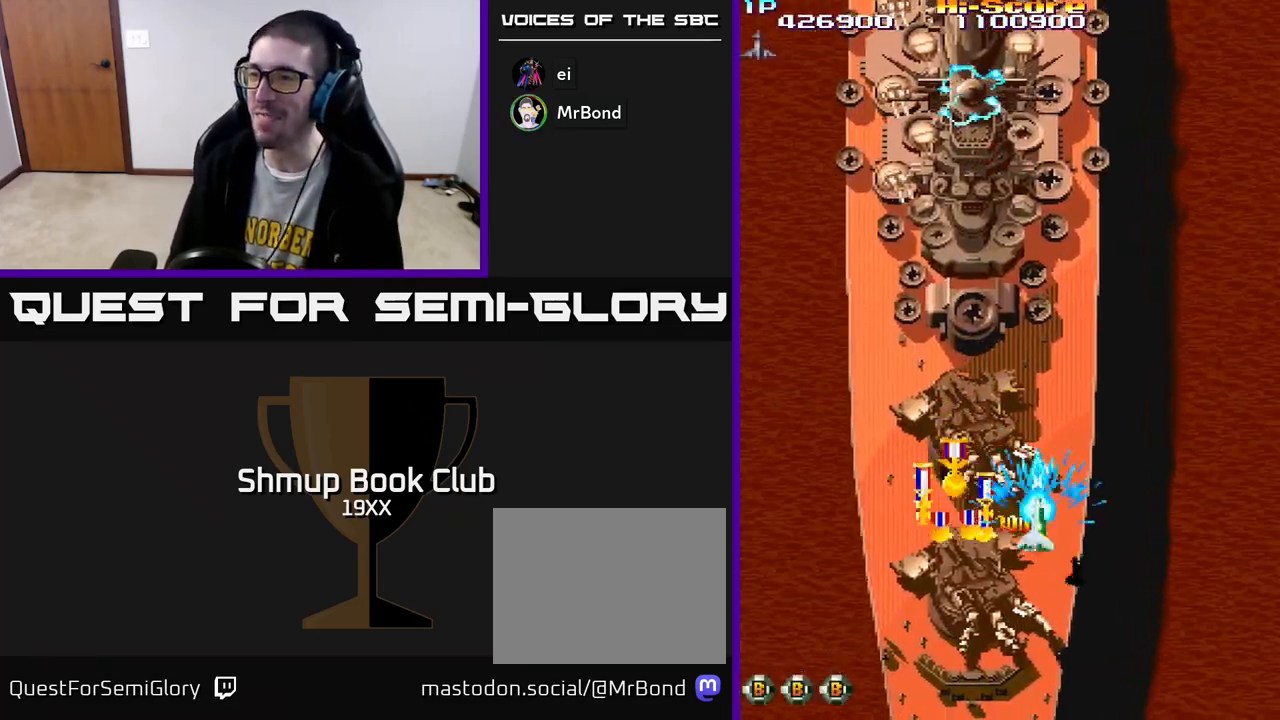
{"buttons": ["R2", "DPAD_DOWN", "DPAD_RIGHT"], "left_stick": "center", "right_stick": "center", "events": [[33, "DPAD_DOWN", "down"], [67, "DPAD_LEFT", "down"], [217, "DPAD_DOWN", "up"], [450, "DPAD_LEFT", "up"], [467, "DPAD_DOWN", "down"], [483, "DPAD_RIGHT", "down"]]}
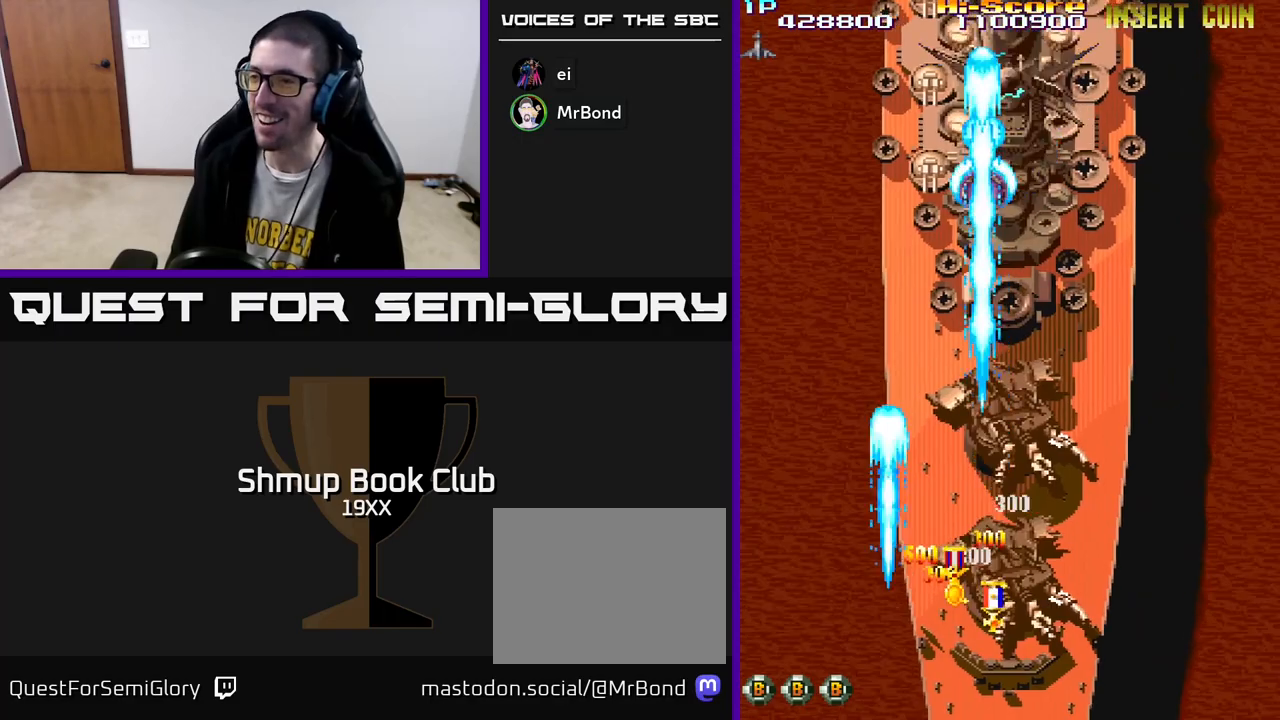
{"buttons": ["R2", "DPAD_LEFT"], "left_stick": "center", "right_stick": "center", "events": [[317, "DPAD_DOWN", "up"], [367, "DPAD_UP", "down"], [383, "DPAD_RIGHT", "up"], [467, "DPAD_LEFT", "down"], [467, "DPAD_UP", "up"]]}
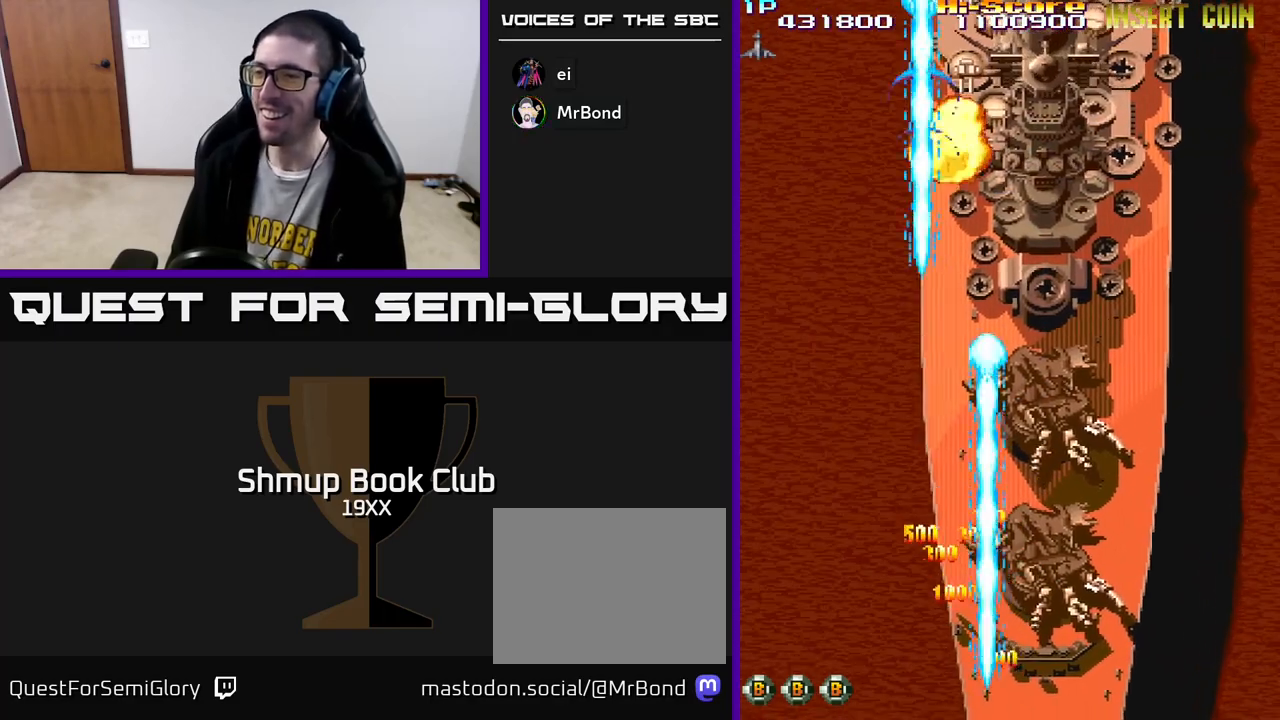
{"buttons": ["A", "R2", "DPAD_UP"], "left_stick": "center", "right_stick": "center", "events": [[17, "DPAD_LEFT", "up"], [50, "DPAD_DOWN", "down"], [50, "DPAD_RIGHT", "down"], [67, "DPAD_DOWN", "up"], [100, "DPAD_UP", "down"], [167, "DPAD_RIGHT", "up"], [250, "DPAD_LEFT", "down"], [300, "A", "down"], [367, "DPAD_LEFT", "up"]]}
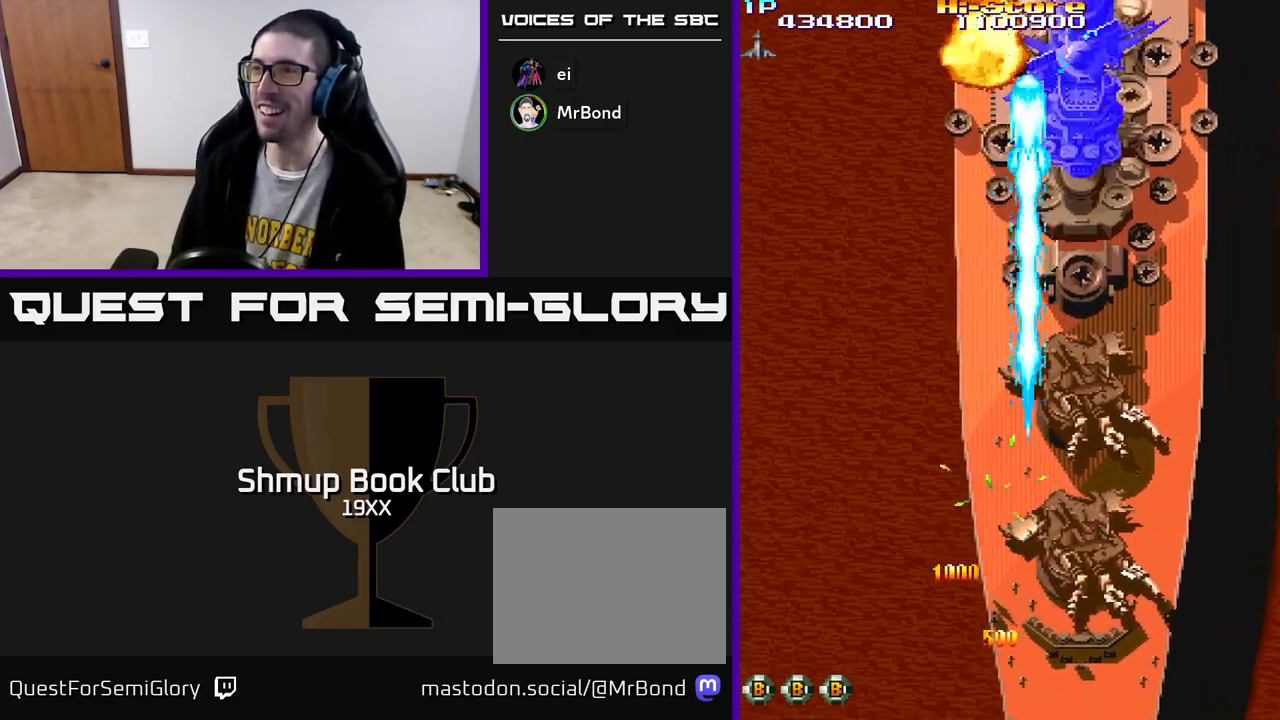
{"buttons": ["R2", "DPAD_UP", "DPAD_RIGHT"], "left_stick": "center", "right_stick": "center", "events": [[100, "DPAD_RIGHT", "down"], [183, "A", "up"]]}
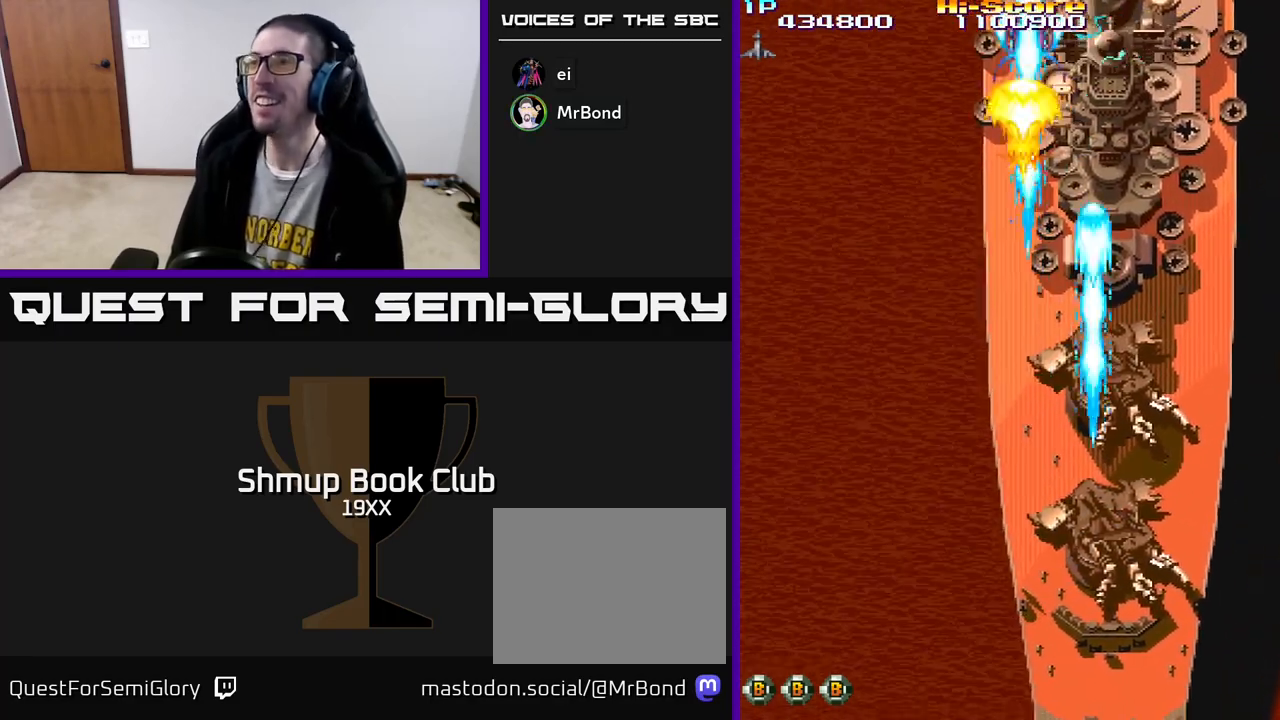
{"buttons": ["R2", "DPAD_UP"], "left_stick": "center", "right_stick": "center", "events": [[117, "DPAD_RIGHT", "up"], [183, "DPAD_LEFT", "down"], [250, "DPAD_UP", "up"], [333, "DPAD_LEFT", "up"], [367, "DPAD_RIGHT", "down"], [383, "DPAD_UP", "down"], [467, "DPAD_RIGHT", "up"]]}
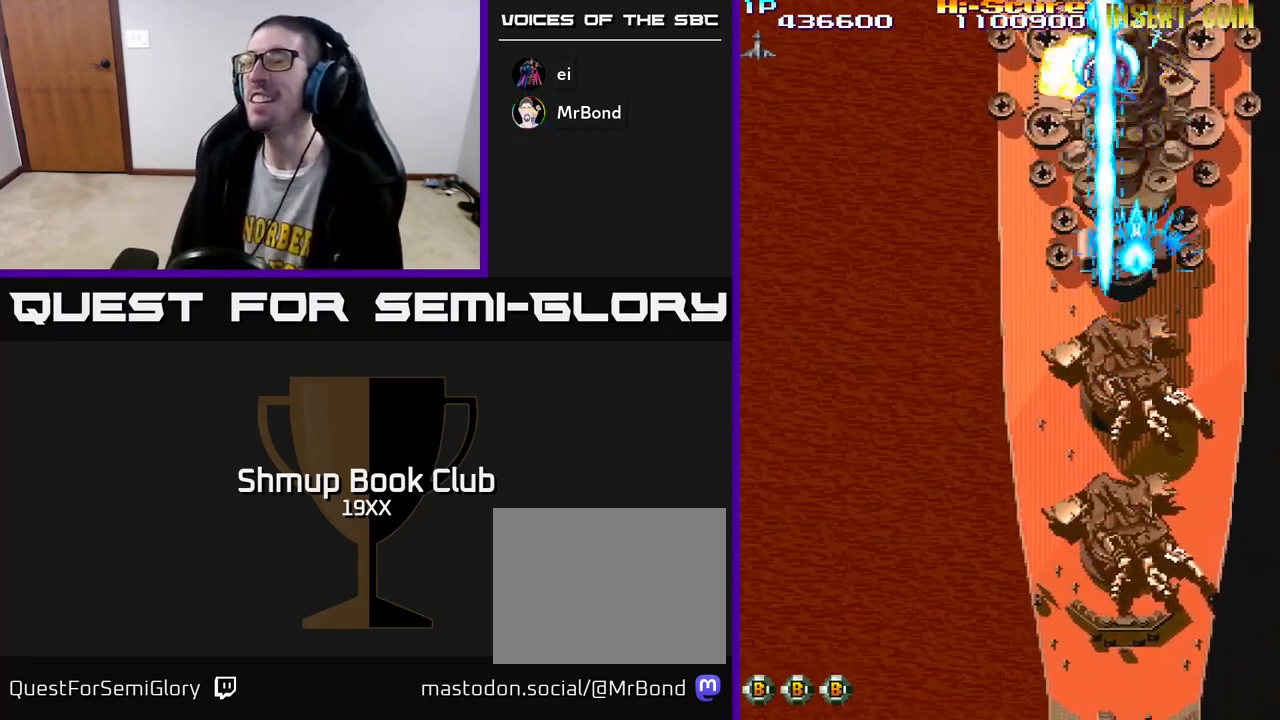
{"buttons": ["A", "R2", "DPAD_DOWN"], "left_stick": "center", "right_stick": "center"}
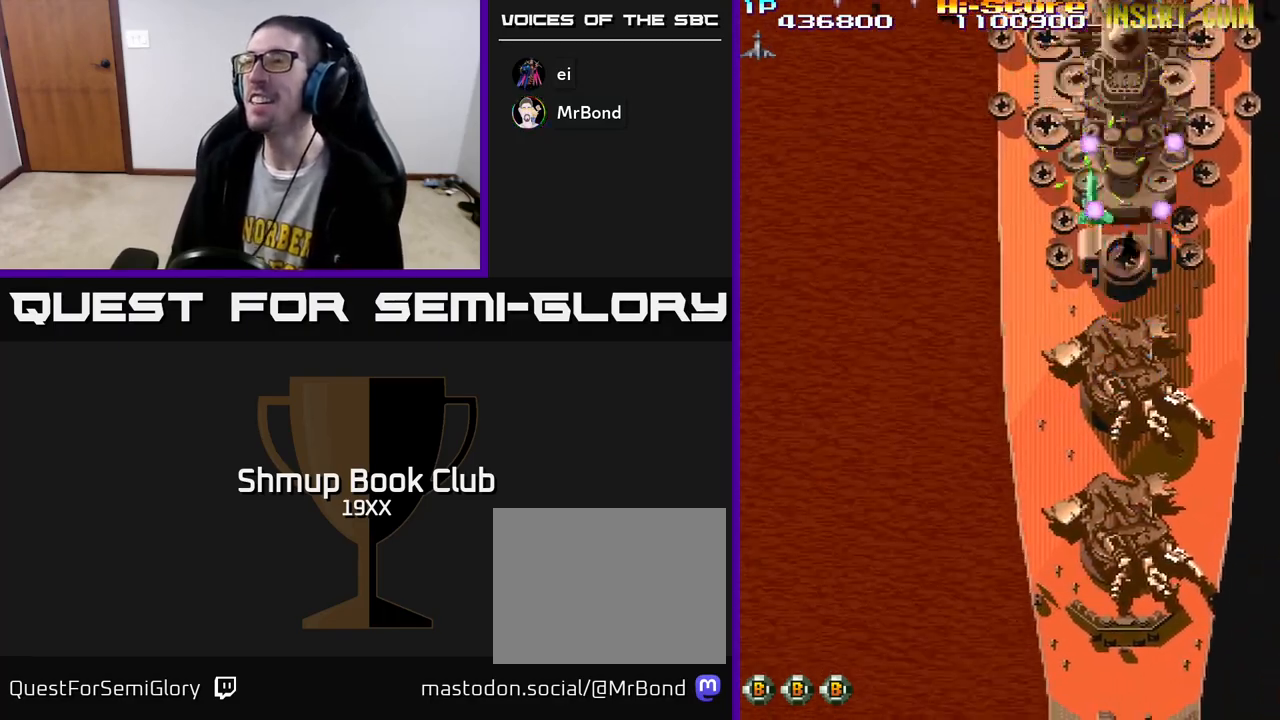
{"buttons": ["R2", "DPAD_DOWN"], "left_stick": "center", "right_stick": "center", "events": [[17, "DPAD_RIGHT", "down"], [33, "A", "up"], [133, "DPAD_RIGHT", "up"]]}